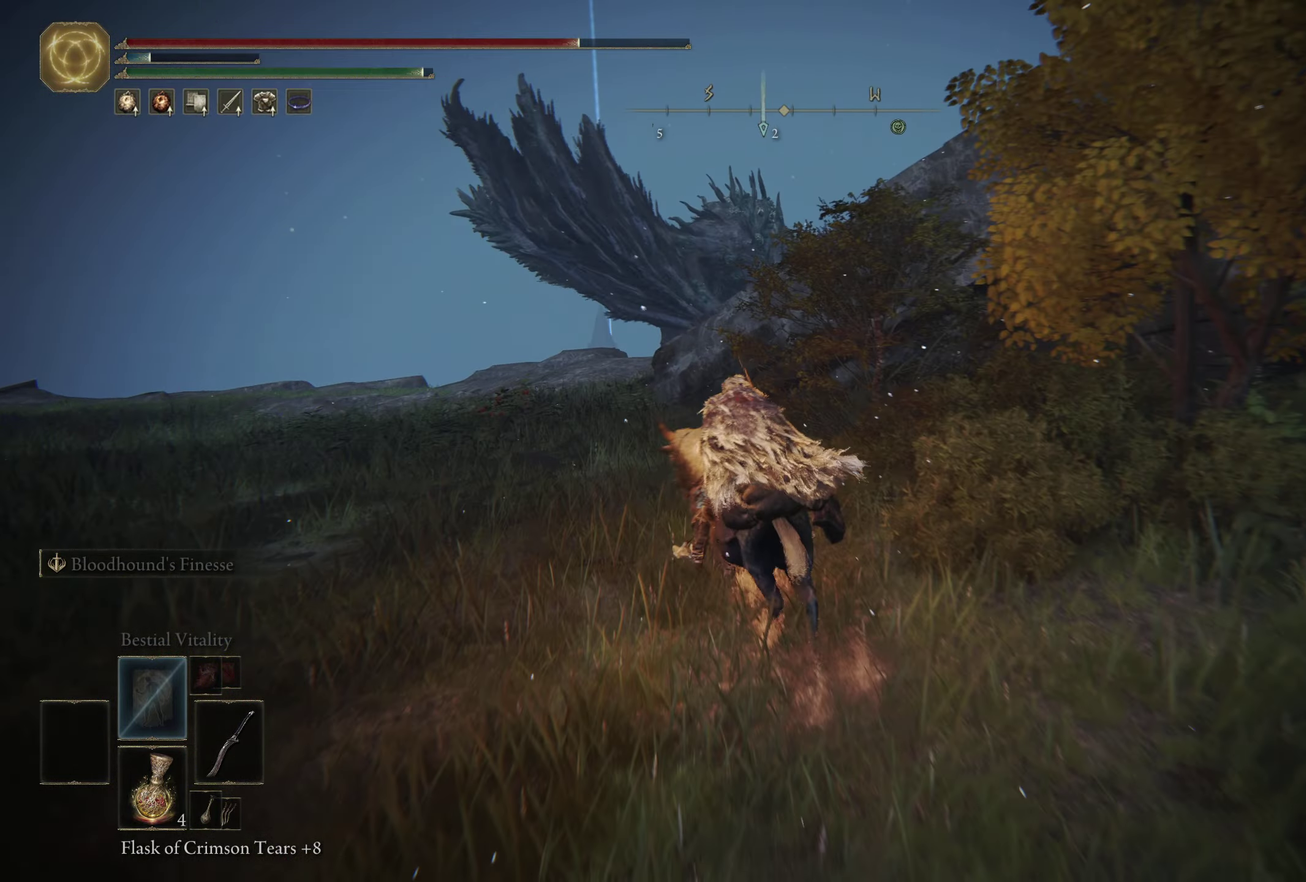
Gameplay with a controller (Xbox layout); each line is a JSON object with the inputs held at the frame after it (dt_ms = milliseconds from this image to that frame). "events" lists button and stick changes between this image and that frame as [ms after this image, input, new state], when the widget could be followed in between. Not read: R2.
{"dt_ms": 500, "buttons": [], "left_stick": "up-left", "right_stick": "center", "events": [[83, "B", "down"], [217, "B", "up"]]}
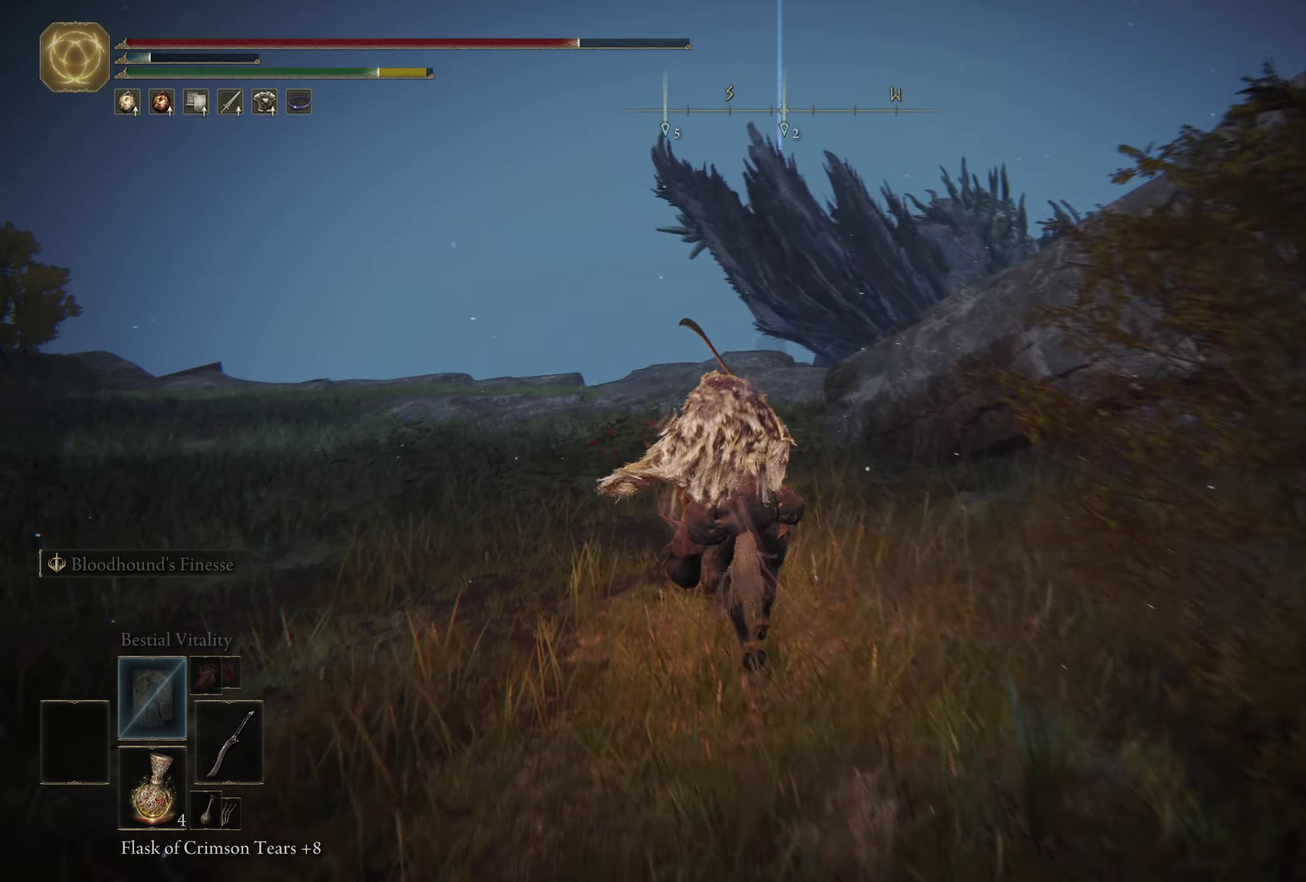
{"dt_ms": 400, "buttons": [], "left_stick": "up-left", "right_stick": "center", "events": [[67, "right_stick", "down-right"], [150, "right_stick", "right"], [183, "left_stick", "up"], [283, "left_stick", "up-left"], [367, "right_stick", "center"]]}
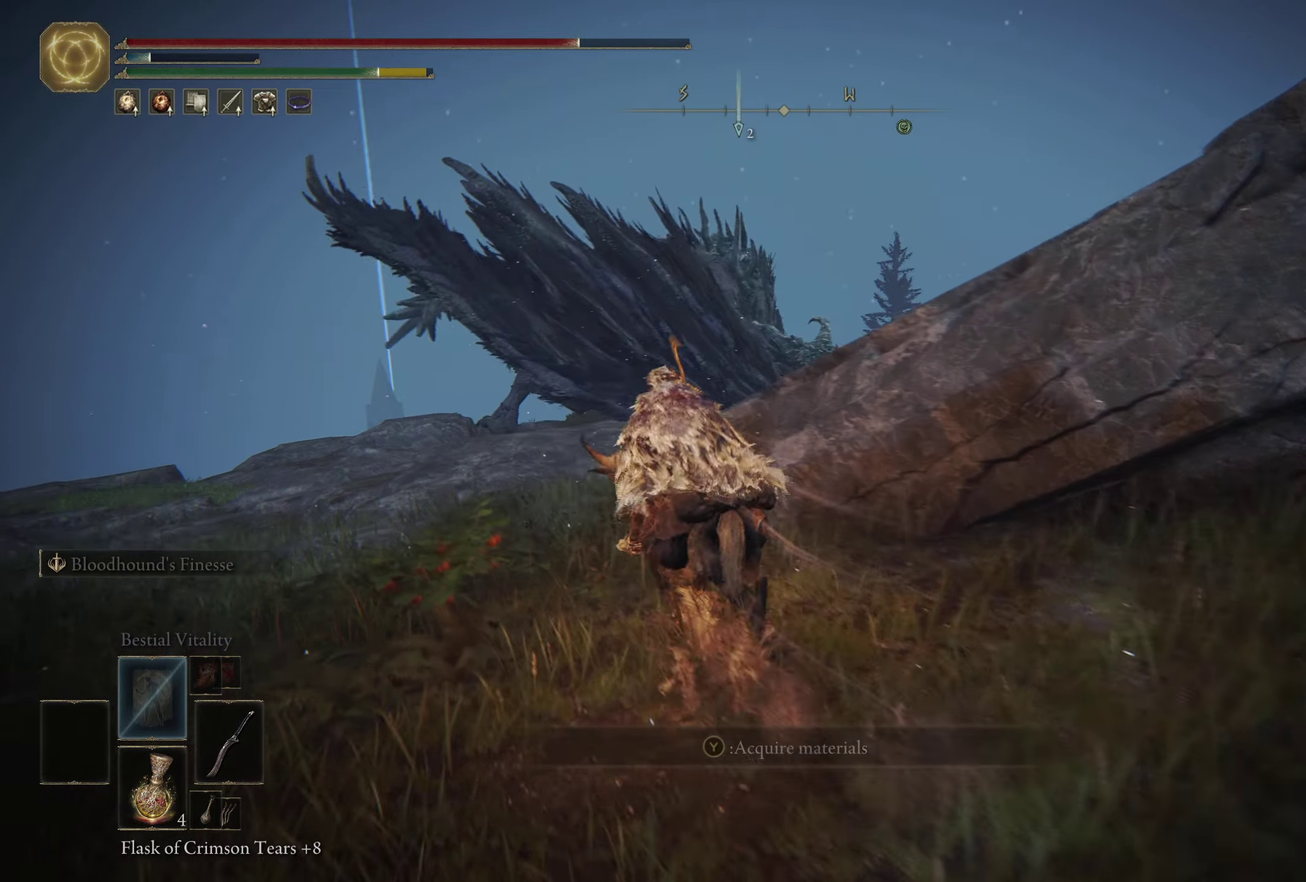
{"dt_ms": 600, "buttons": [], "left_stick": "up", "right_stick": "down-right", "events": [[284, "right_stick", "down-right"], [350, "left_stick", "up"]]}
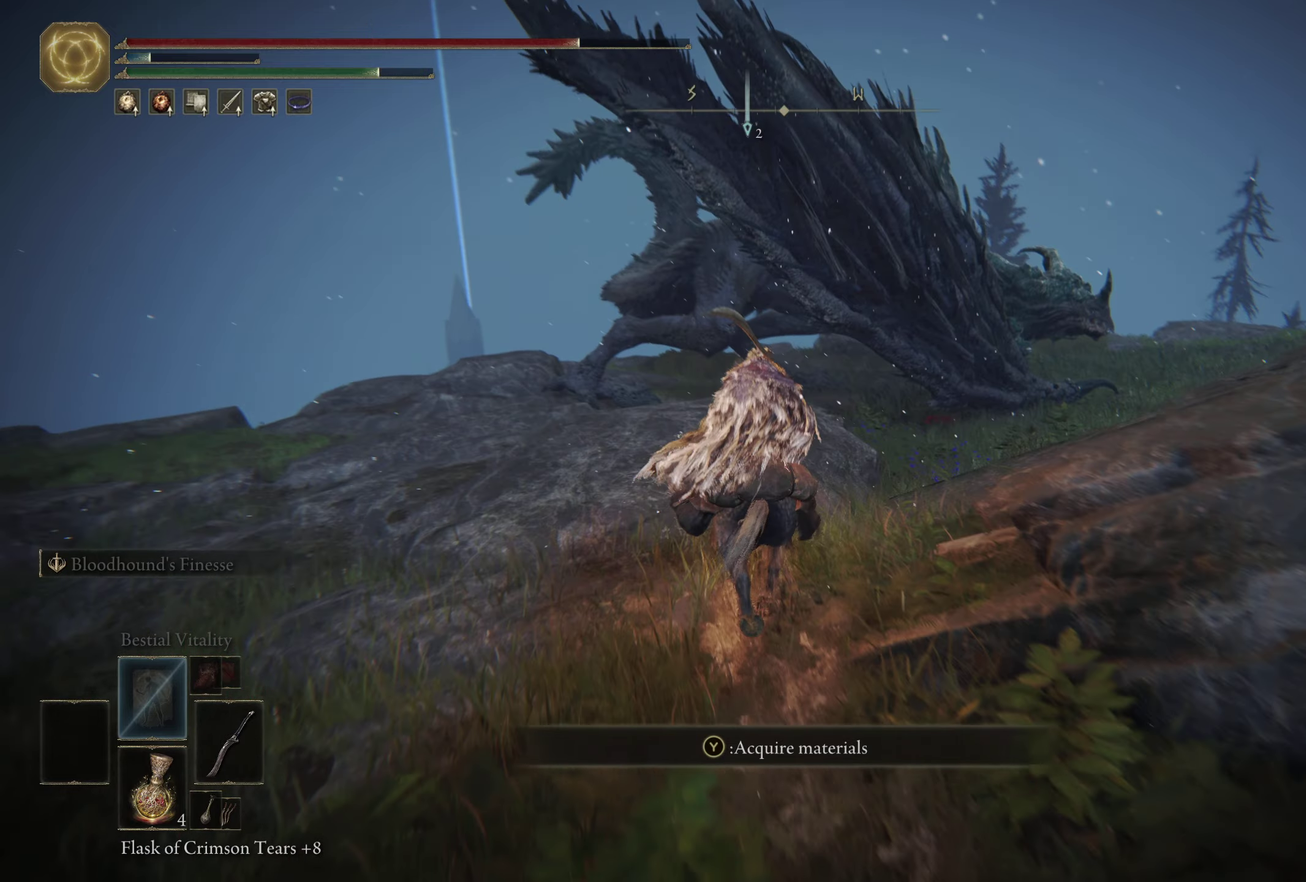
{"dt_ms": 500, "buttons": [], "left_stick": "up-left", "right_stick": "down-right", "events": [[100, "right_stick", "center"], [117, "left_stick", "up-left"], [317, "right_stick", "down-right"]]}
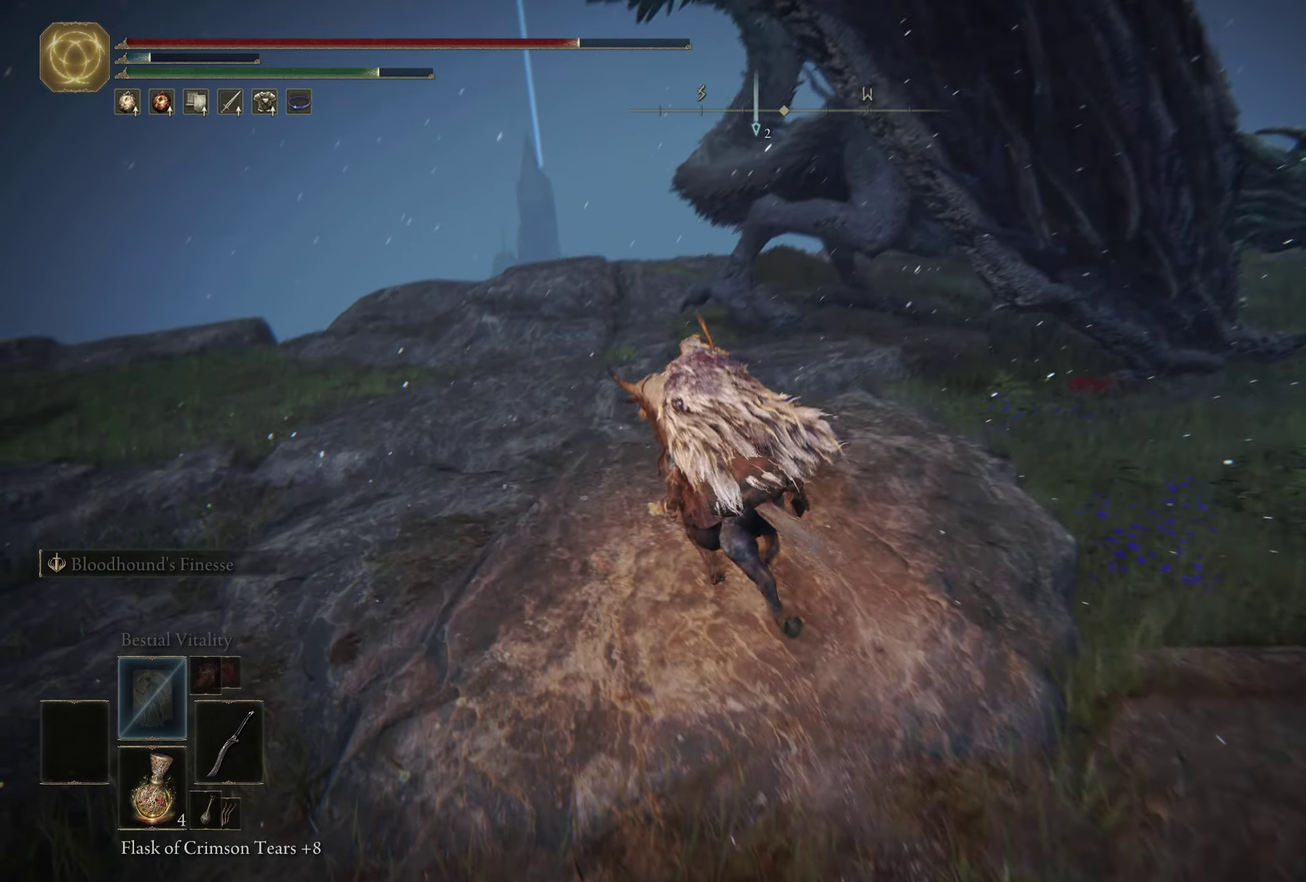
{"dt_ms": 500, "buttons": [], "left_stick": "up", "right_stick": "down-right", "events": [[67, "right_stick", "center"], [117, "left_stick", "up"], [400, "right_stick", "down-right"]]}
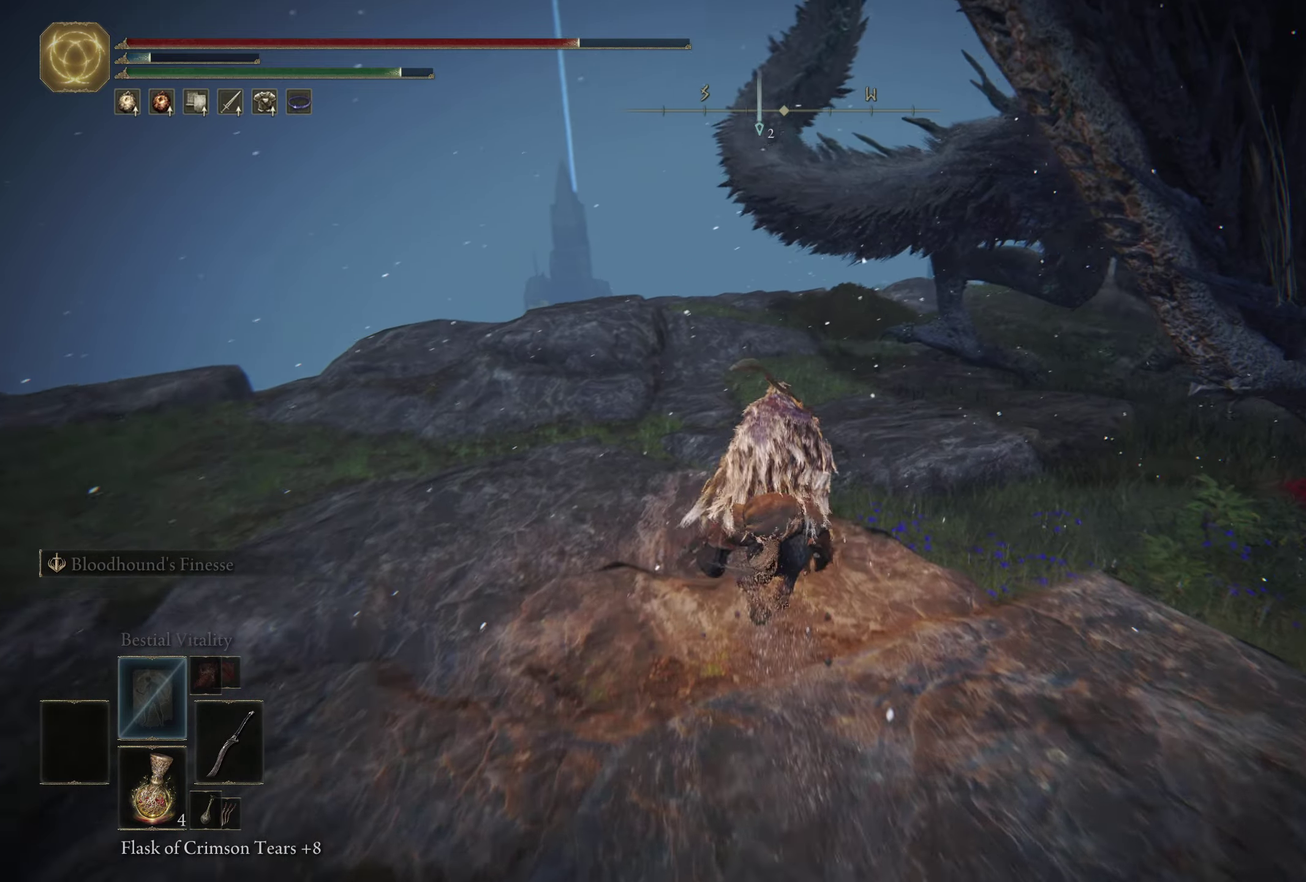
{"dt_ms": 500, "buttons": [], "left_stick": "up", "right_stick": "down-right", "events": []}
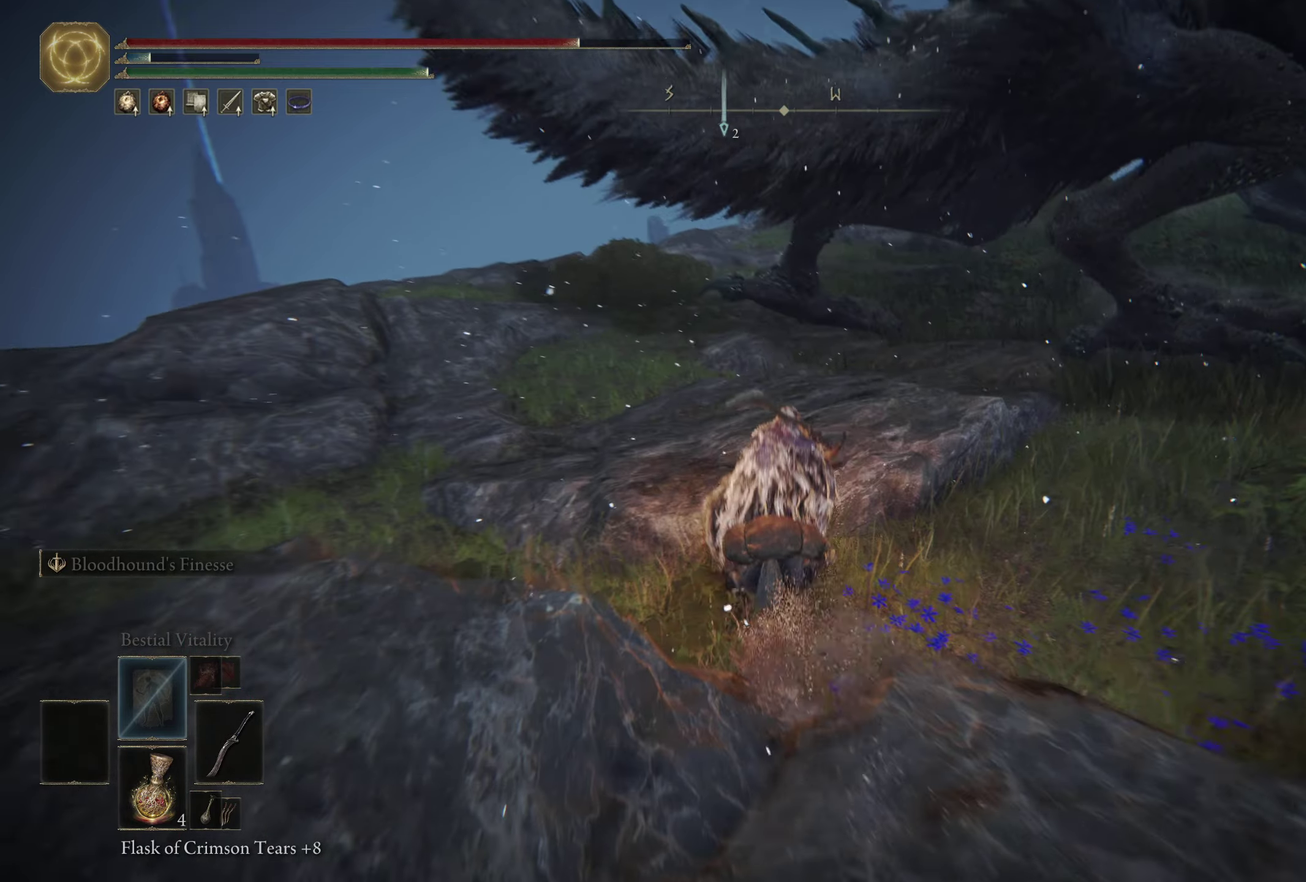
{"dt_ms": 500, "buttons": ["L3"], "left_stick": "up", "right_stick": "center", "events": [[367, "L3", "down"], [450, "right_stick", "center"]]}
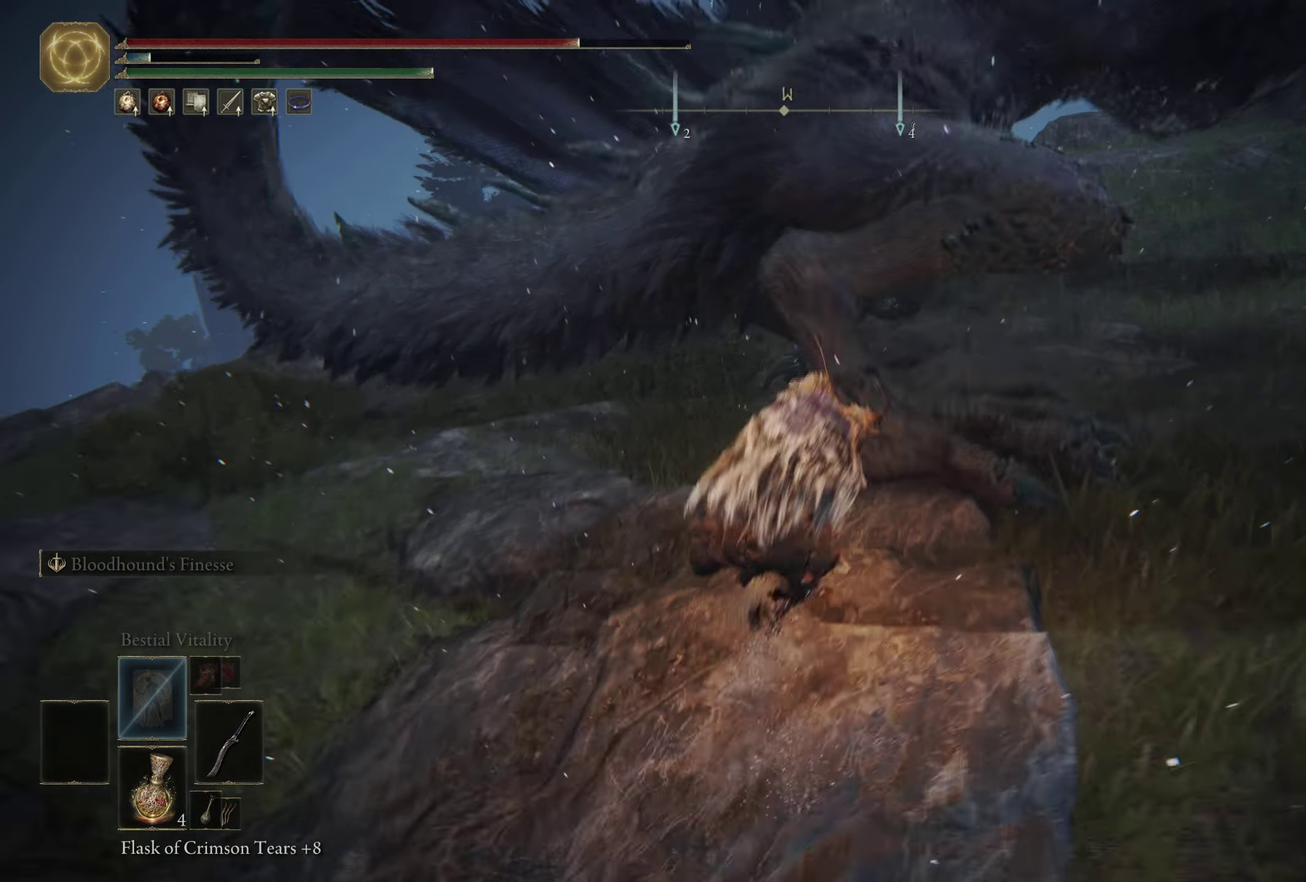
{"dt_ms": 500, "buttons": [], "left_stick": "up-left", "right_stick": "center", "events": [[17, "L3", "up"], [200, "left_stick", "up-left"]]}
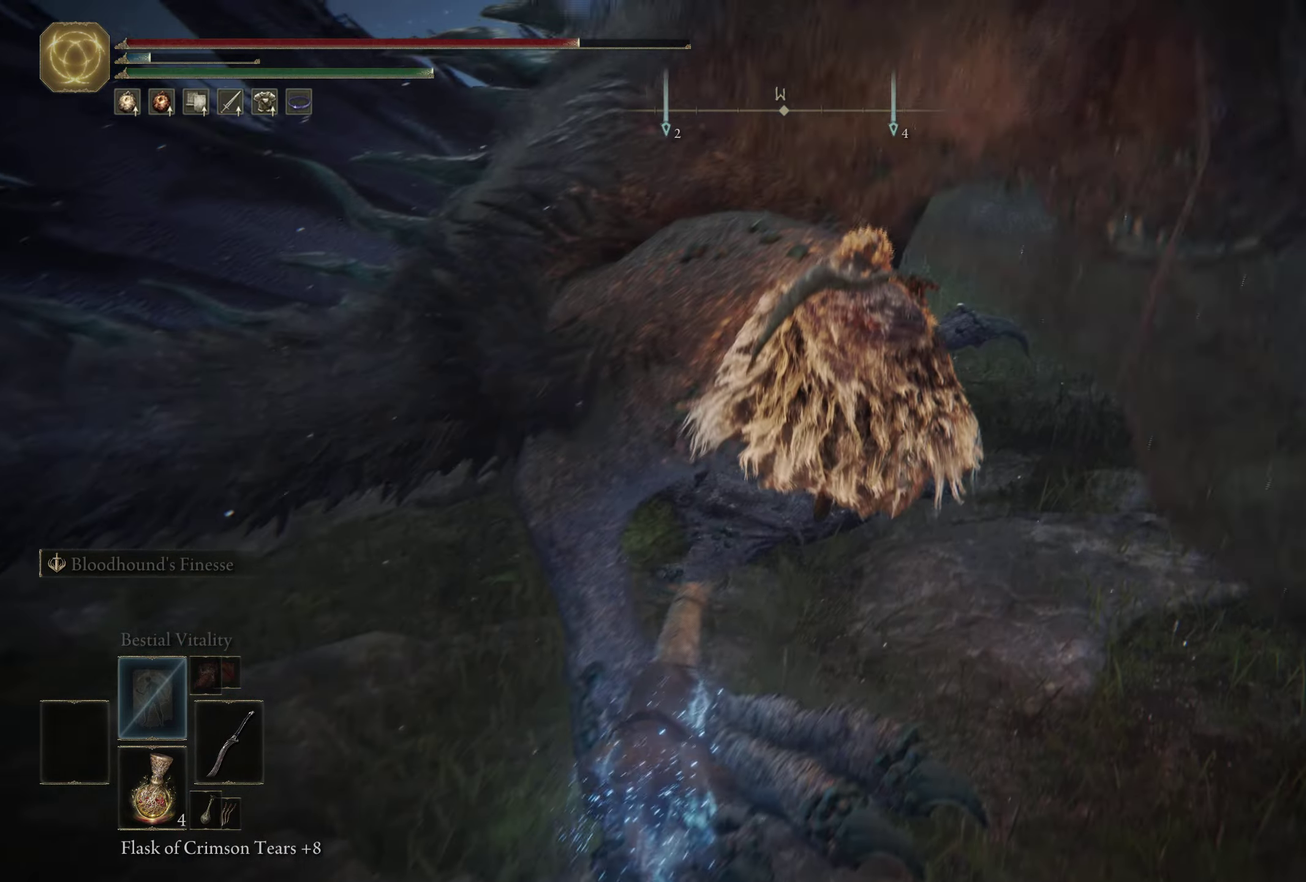
{"dt_ms": 400, "buttons": ["B"], "left_stick": "up", "right_stick": "center", "events": [[67, "right_stick", "left"], [150, "B", "down"], [284, "right_stick", "up-left"], [300, "left_stick", "up"], [367, "right_stick", "center"]]}
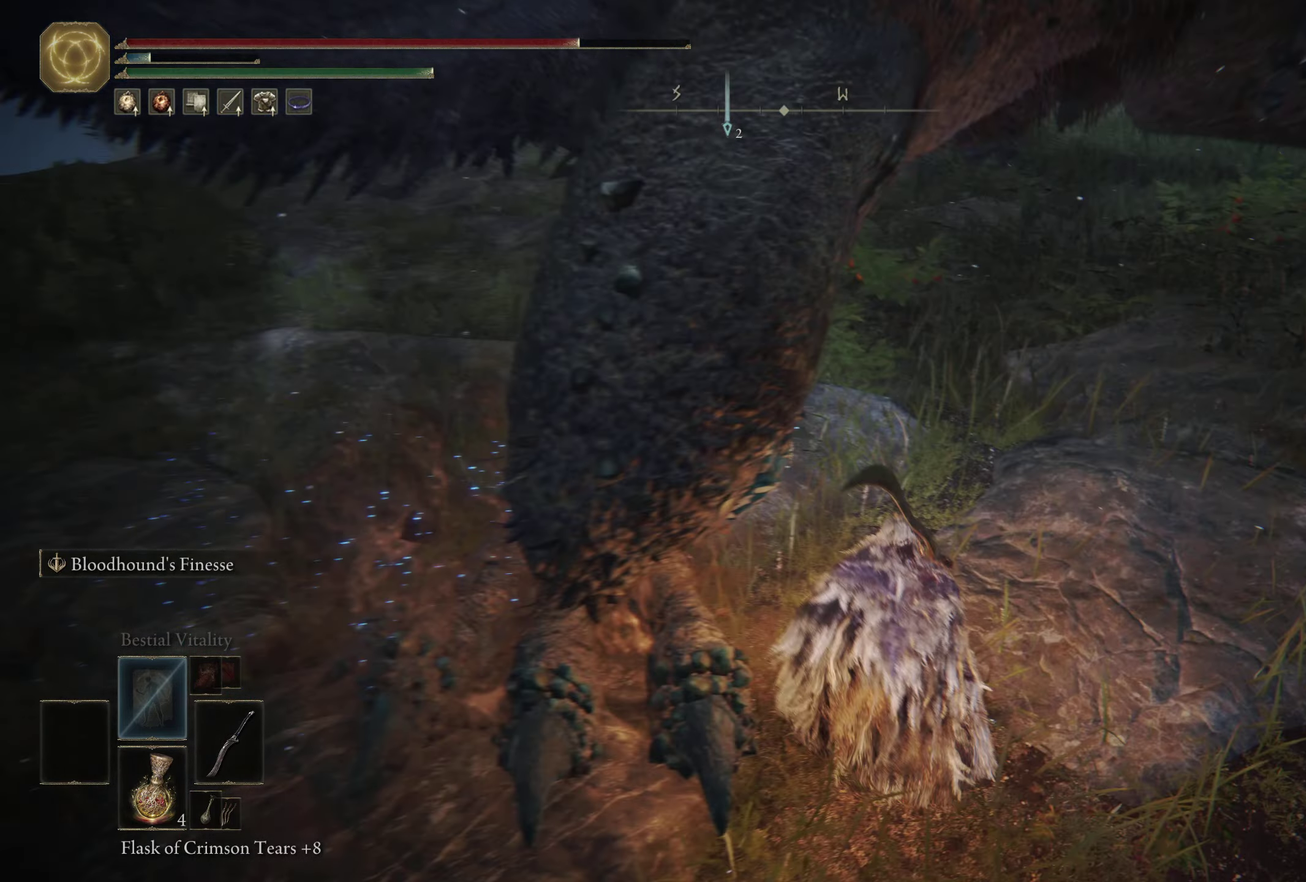
{"dt_ms": 500, "buttons": ["B"], "left_stick": "left", "right_stick": "center", "events": [[50, "left_stick", "up-right"], [167, "left_stick", "up"], [234, "left_stick", "up-left"], [450, "left_stick", "left"]]}
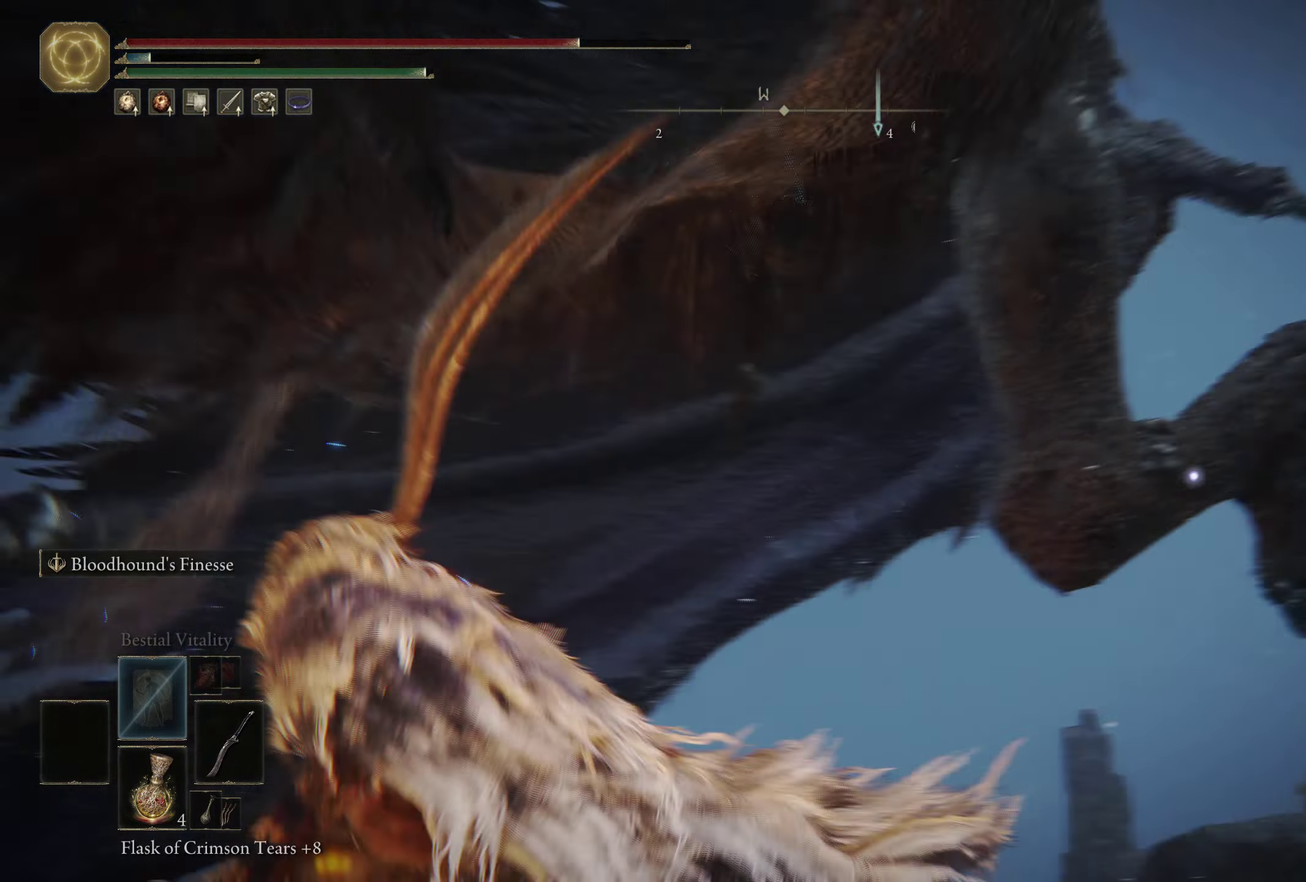
{"dt_ms": 400, "buttons": [], "left_stick": "left", "right_stick": "center", "events": [[150, "left_stick", "down-left"], [217, "B", "up"], [217, "L2", "down"], [350, "left_stick", "left"], [384, "L2", "up"]]}
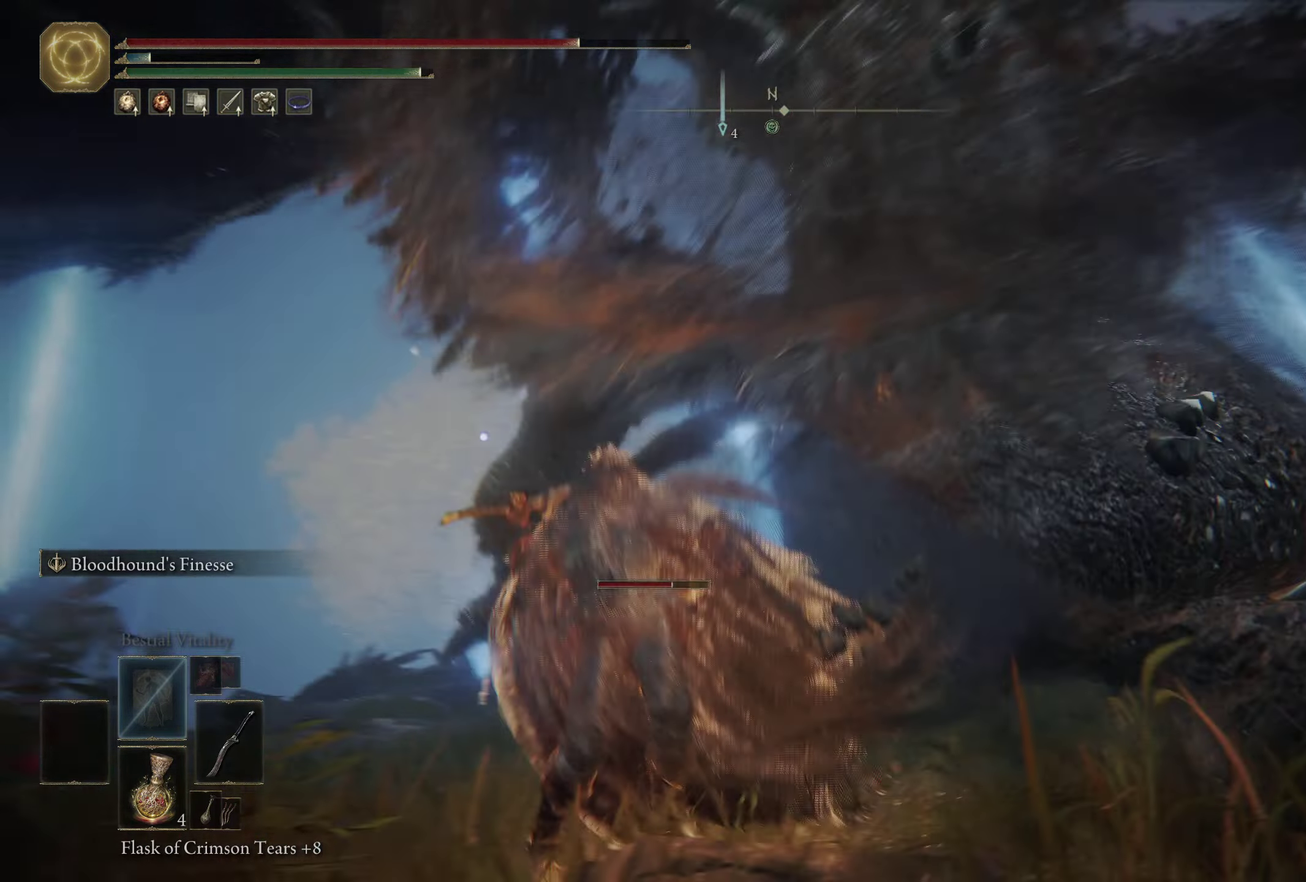
{"dt_ms": 600, "buttons": [], "left_stick": "up-right", "right_stick": "center", "events": [[17, "left_stick", "down-left"], [100, "left_stick", "down"], [167, "left_stick", "down-right"], [217, "left_stick", "right"], [234, "right_stick", "down-right"], [434, "left_stick", "up-right"], [467, "right_stick", "center"]]}
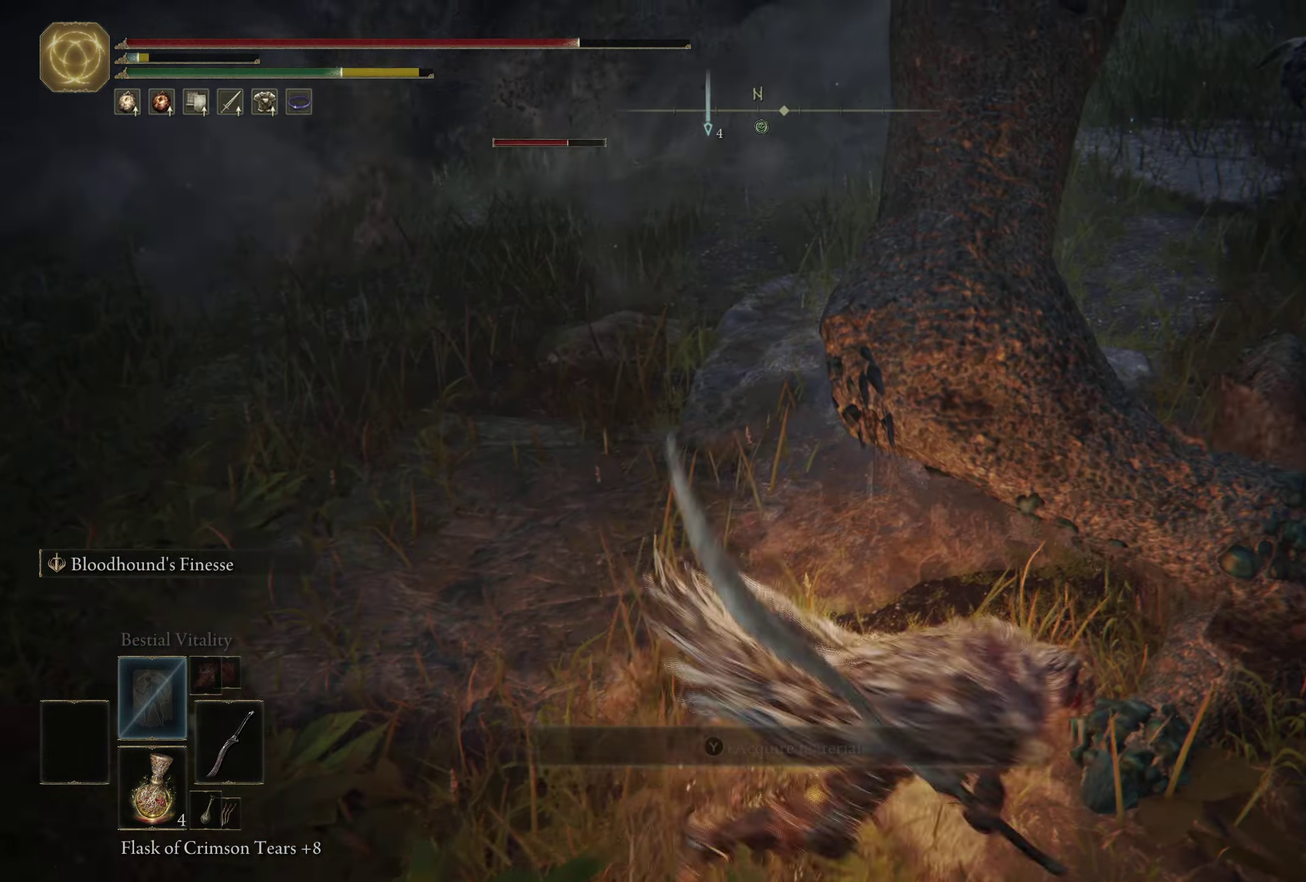
{"dt_ms": 500, "buttons": [], "left_stick": "up", "right_stick": "center", "events": [[50, "left_stick", "up"], [150, "left_stick", "up-right"], [500, "left_stick", "up"]]}
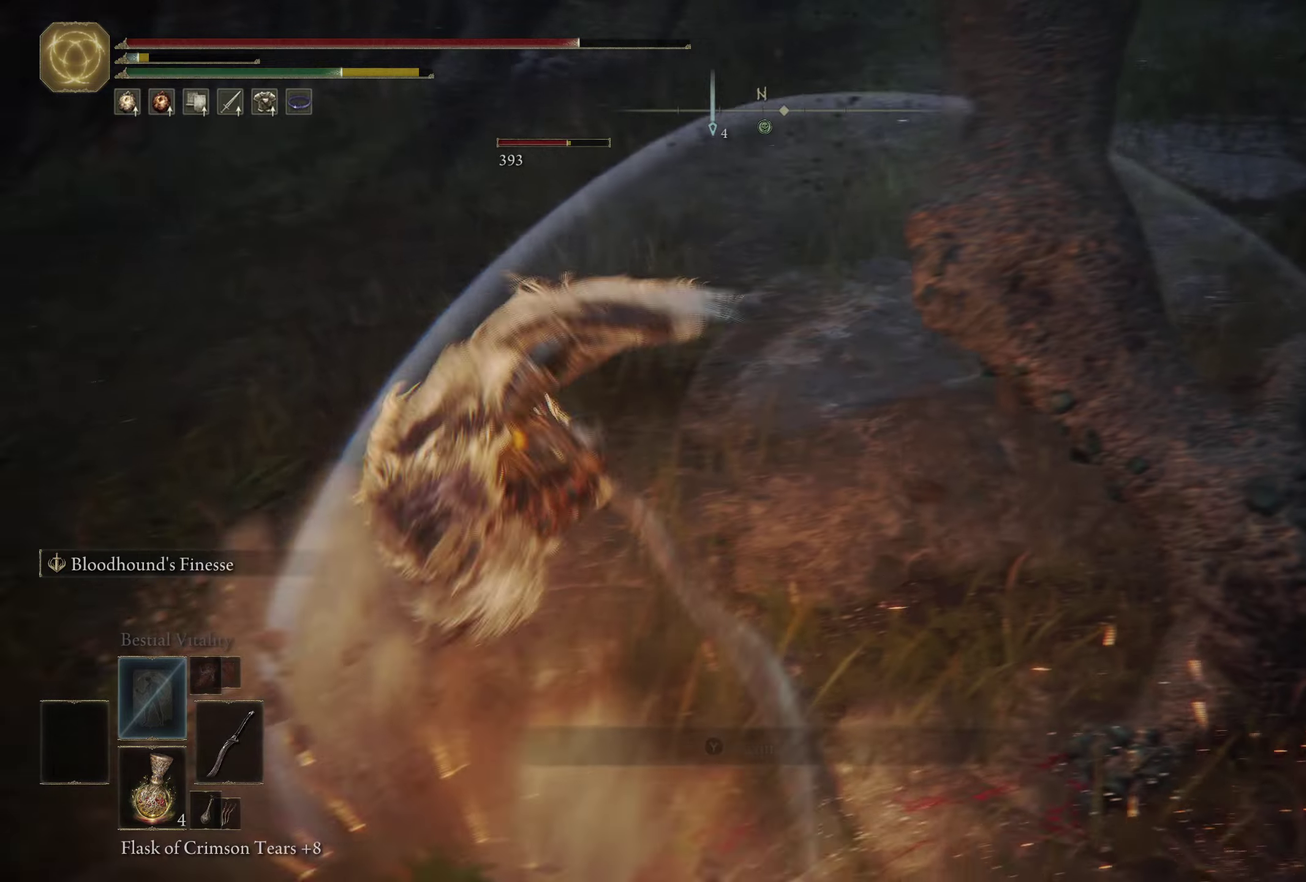
{"dt_ms": 600, "buttons": [], "left_stick": "right", "right_stick": "right", "events": [[83, "left_stick", "up-right"], [316, "left_stick", "right"], [466, "left_stick", "down-right"], [500, "right_stick", "right"], [583, "left_stick", "right"]]}
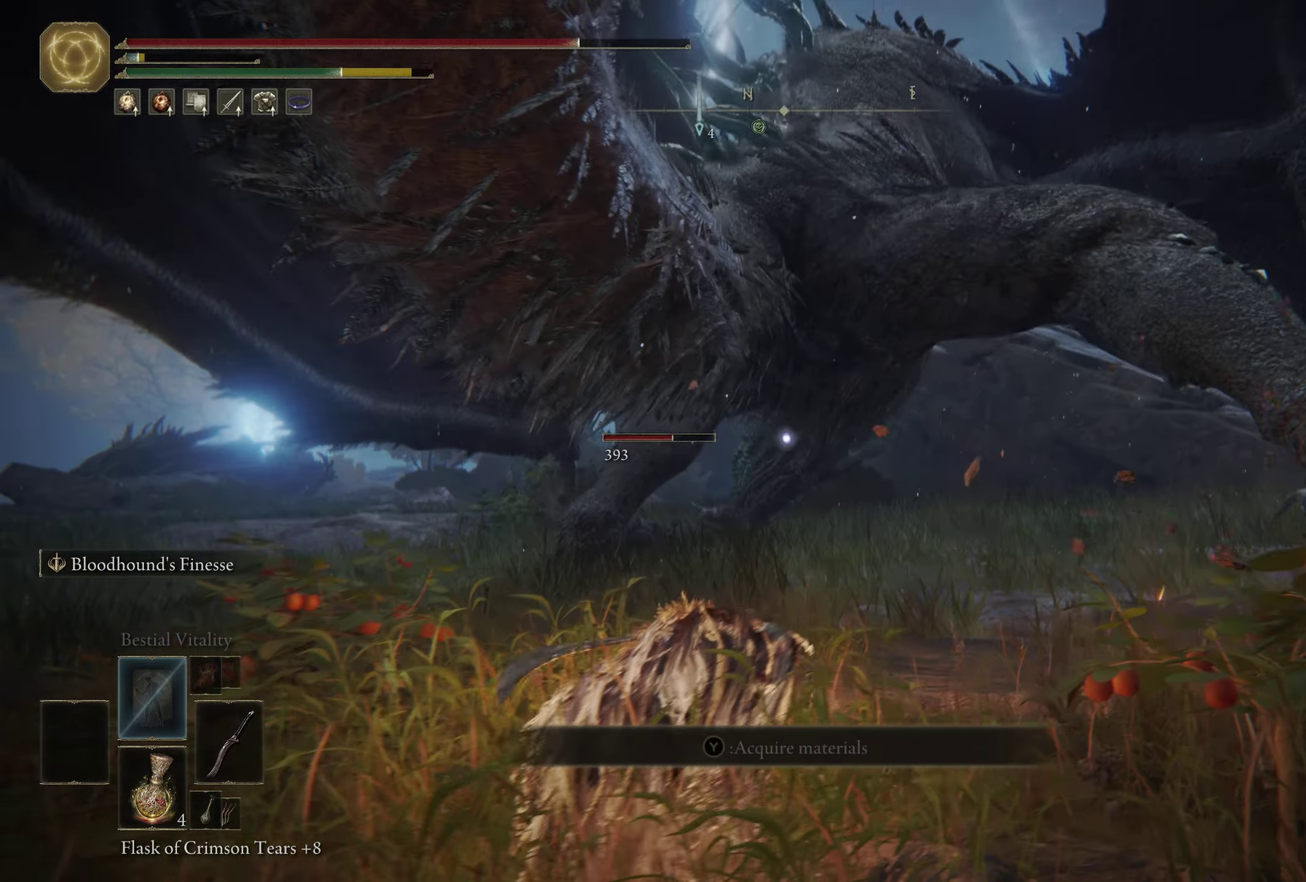
{"dt_ms": 400, "buttons": [], "left_stick": "right", "right_stick": "right", "events": [[83, "left_stick", "up-right"], [166, "right_stick", "down-right"], [300, "right_stick", "right"], [366, "left_stick", "right"]]}
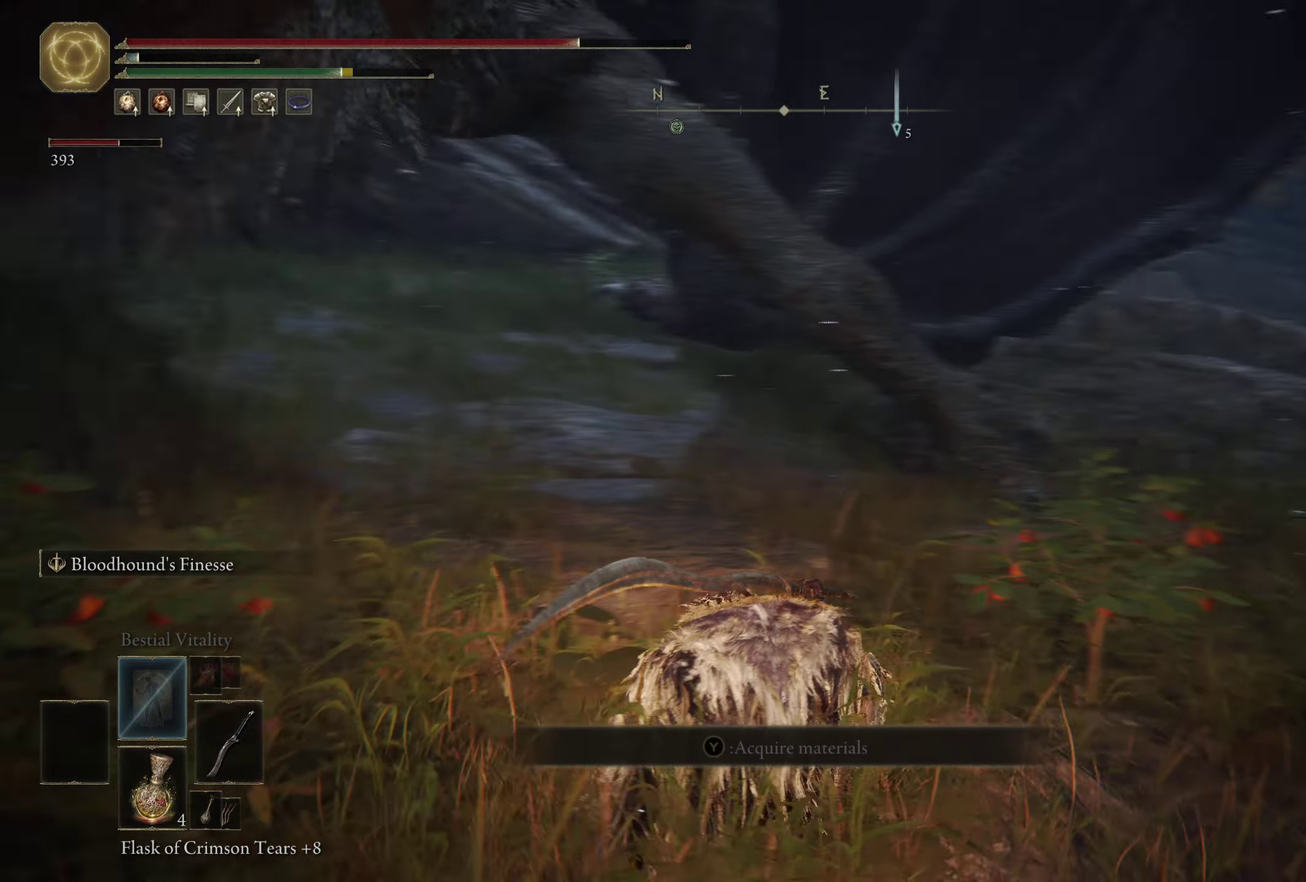
{"dt_ms": 600, "buttons": [], "left_stick": "up-left", "right_stick": "center", "events": [[116, "right_stick", "center"], [150, "left_stick", "up-right"], [266, "left_stick", "up"], [466, "left_stick", "up-left"]]}
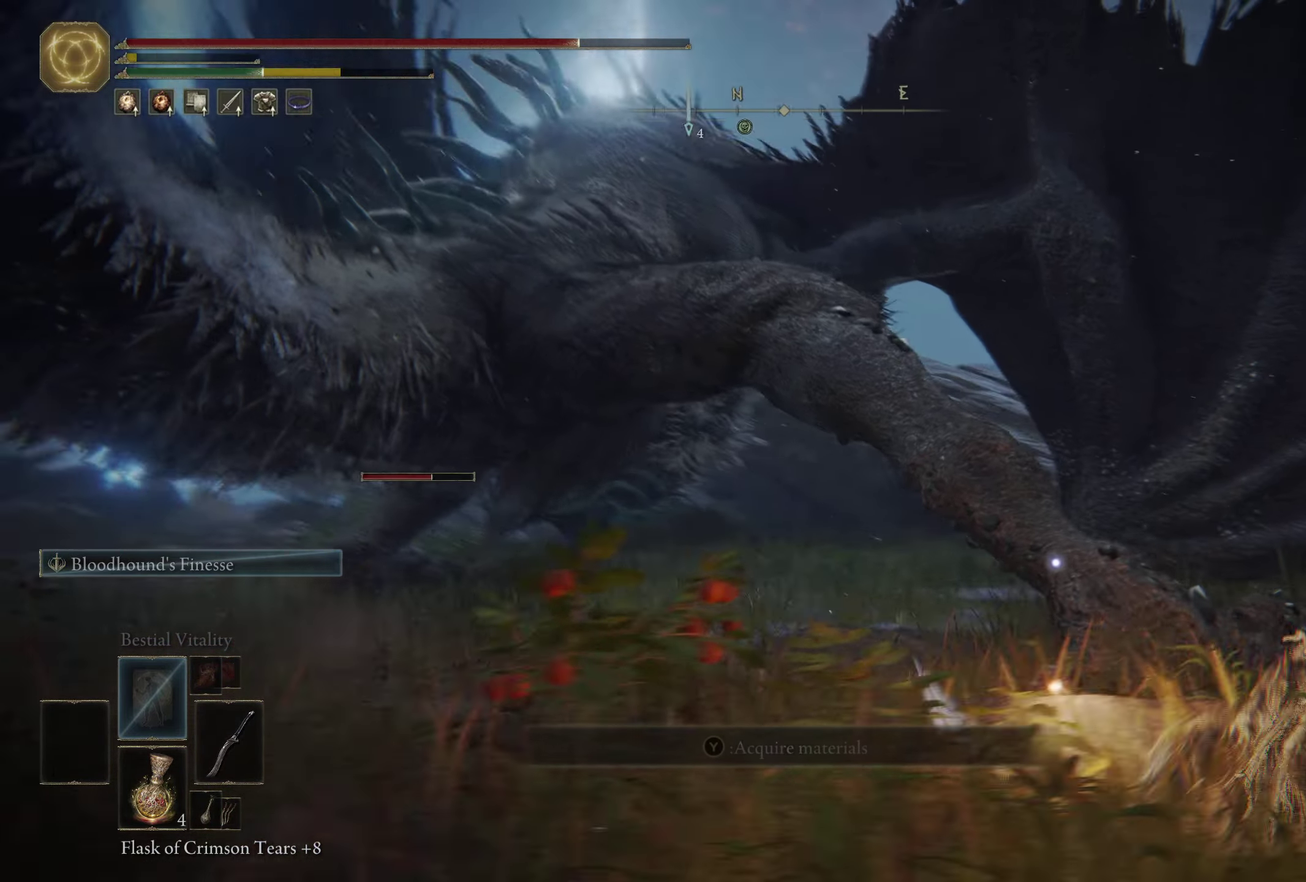
{"dt_ms": 500, "buttons": [], "left_stick": "up-left", "right_stick": "center", "events": [[50, "right_stick", "down"], [233, "right_stick", "center"]]}
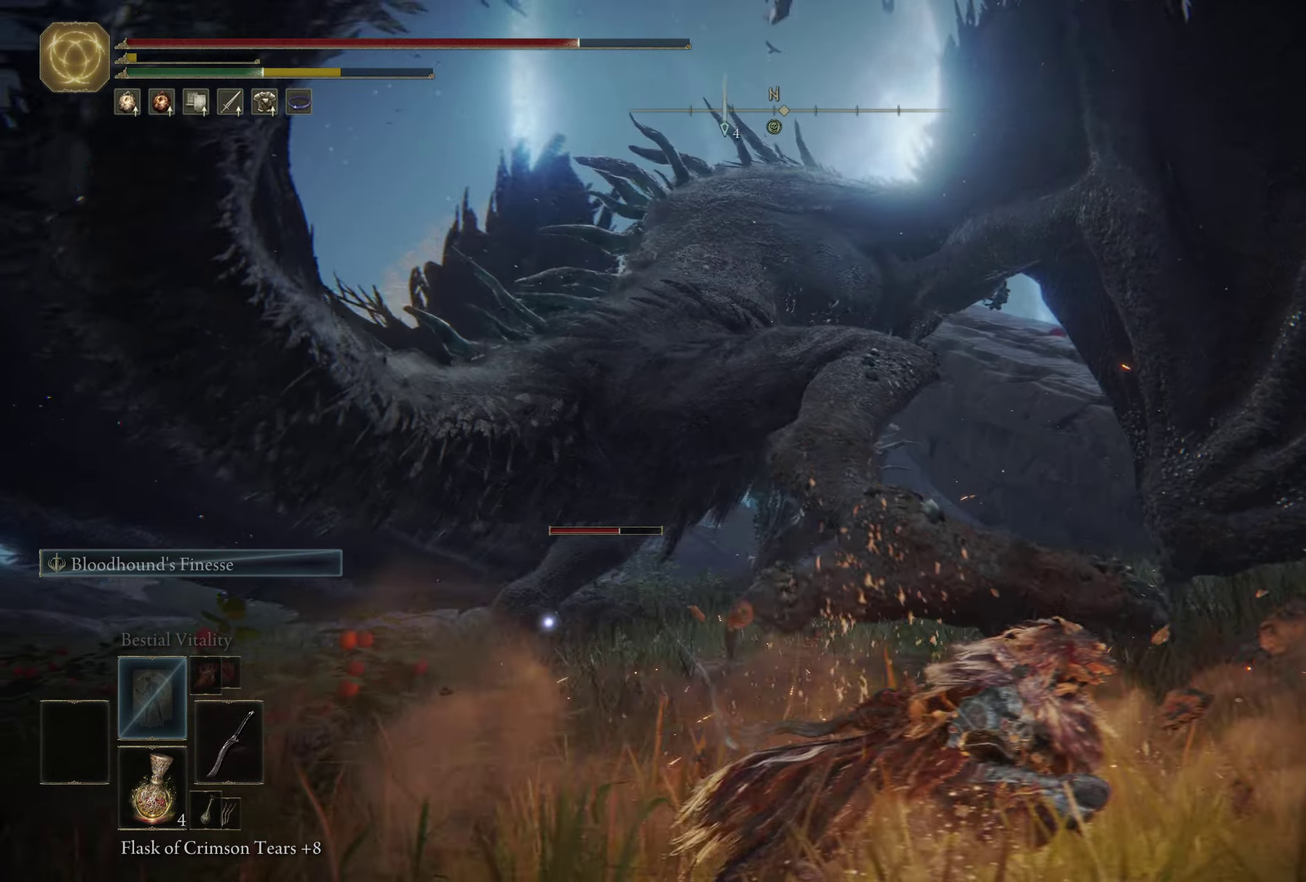
{"dt_ms": 500, "buttons": [], "left_stick": "up-left", "right_stick": "center", "events": []}